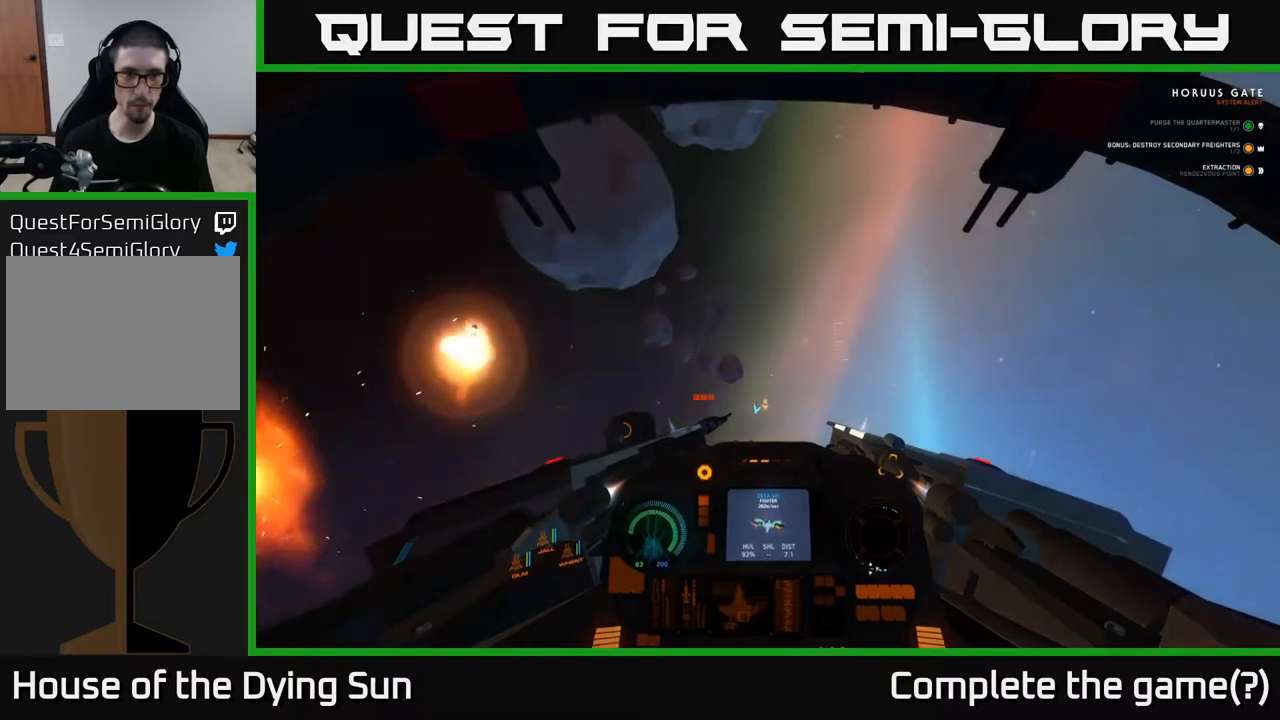
Gameplay with a controller (Xbox layout); each line is a JSON object with the inputs held at the frame after it. "events" lists button and stick changes between this image and that frame as [ms after this image, input, new state], when the widget could be followed in between.
{"buttons": ["L2", "R3"], "left_stick": "center", "right_stick": "down-left", "events": [[33, "L1", "up"], [133, "L2", "down"], [217, "right_stick", "right"], [317, "R3", "down"], [333, "right_stick", "center"], [433, "right_stick", "down-left"]]}
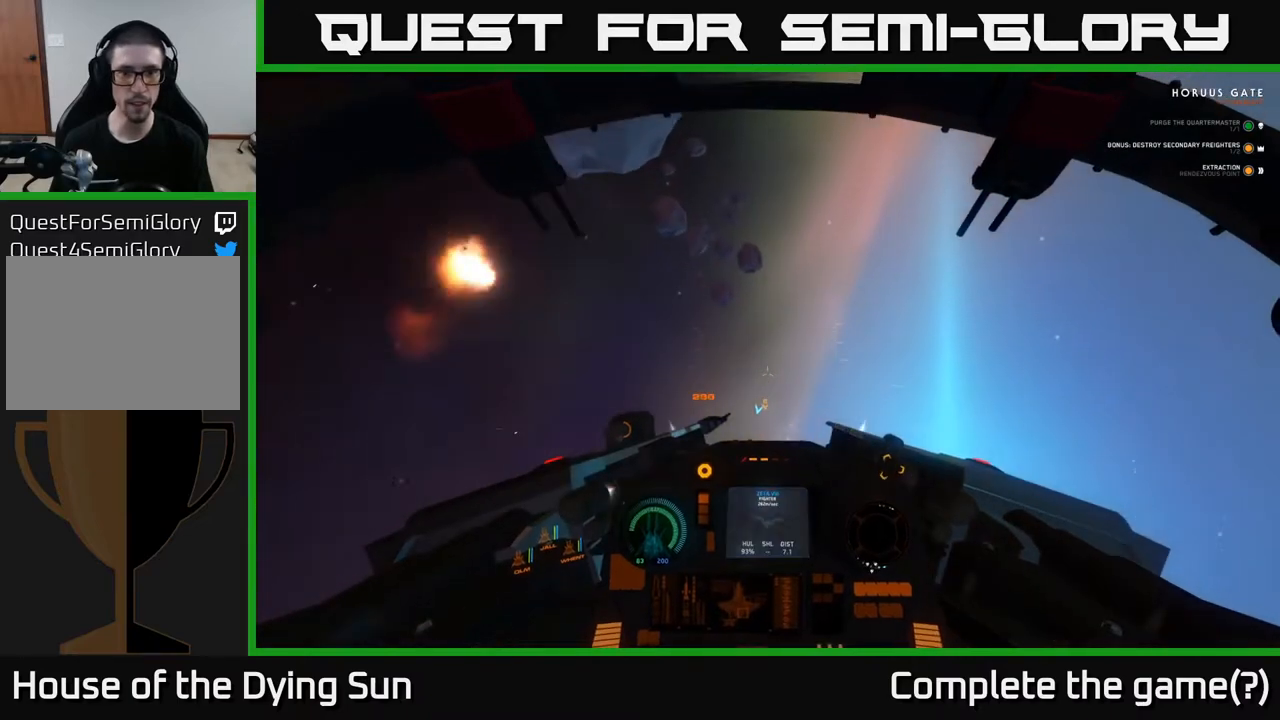
{"buttons": ["L2", "R3"], "left_stick": "center", "right_stick": "right", "events": [[250, "right_stick", "down"], [417, "right_stick", "right"]]}
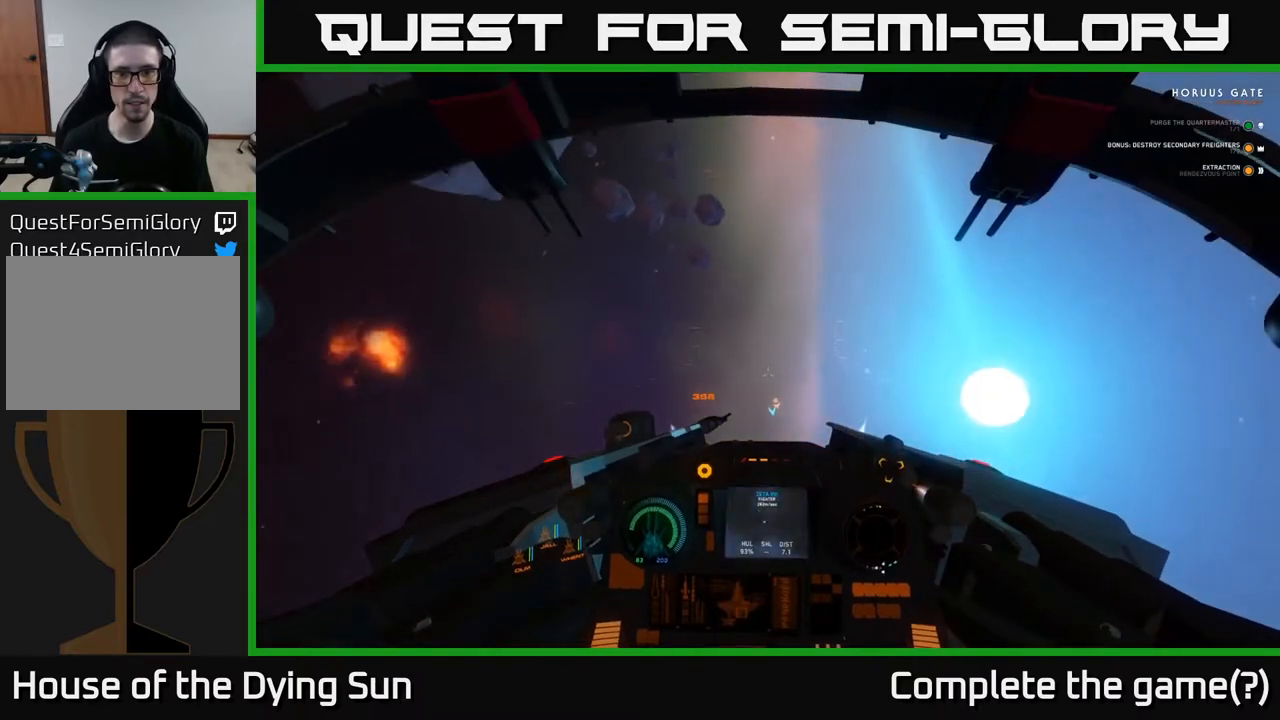
{"buttons": ["L2", "R3"], "left_stick": "center", "right_stick": "down-right", "events": [[250, "right_stick", "down-right"]]}
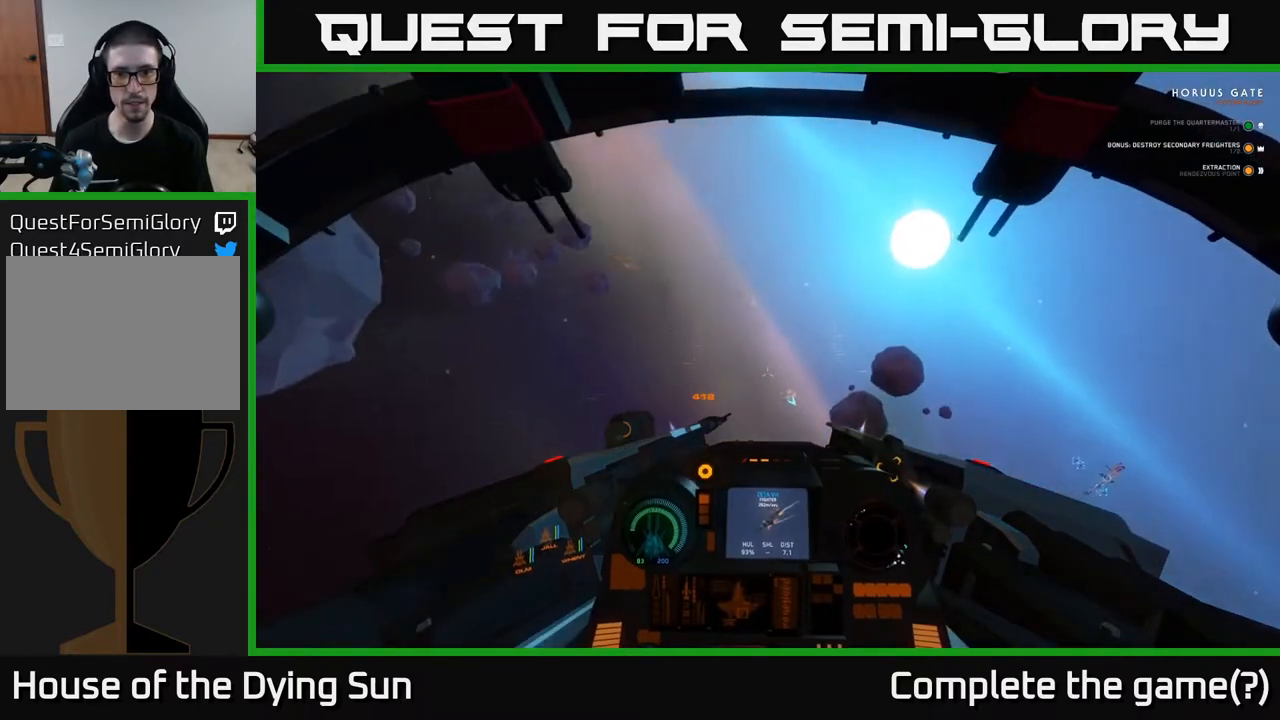
{"buttons": ["L2"], "left_stick": "center", "right_stick": "right", "events": [[17, "R3", "up"], [150, "right_stick", "right"]]}
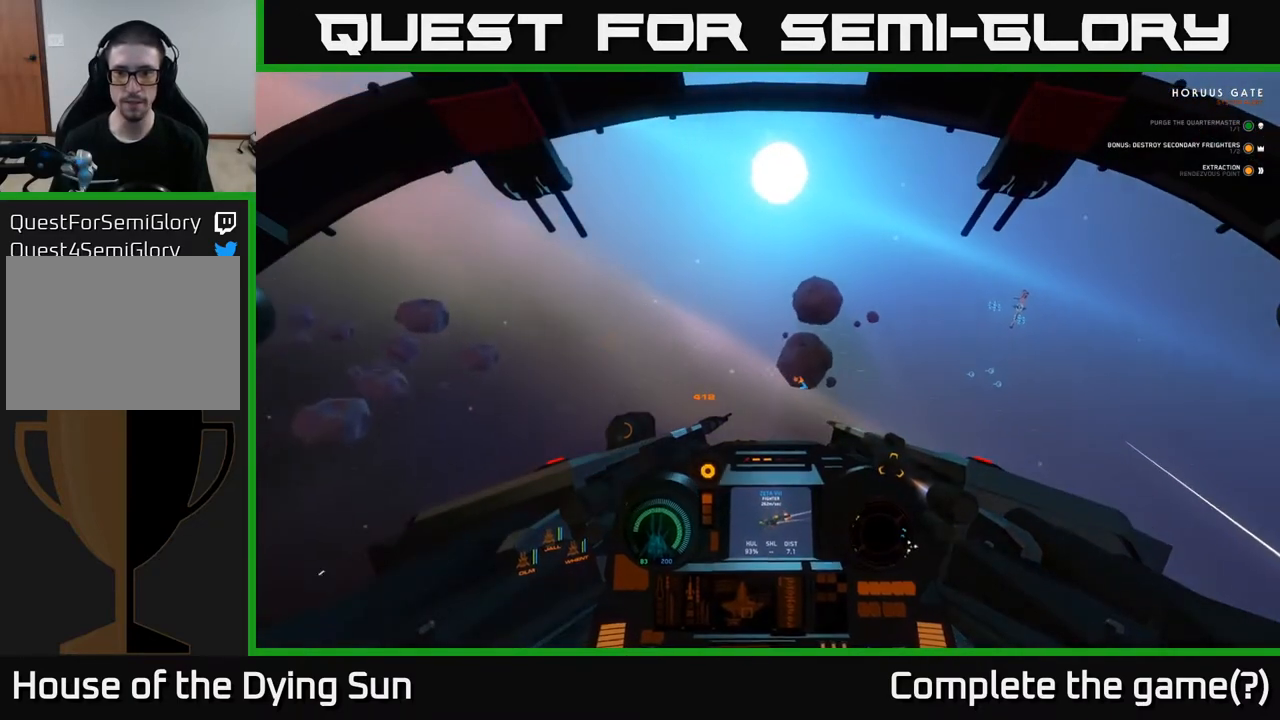
{"buttons": ["L1"], "left_stick": "center", "right_stick": "right", "events": [[267, "L2", "up"], [367, "L1", "down"]]}
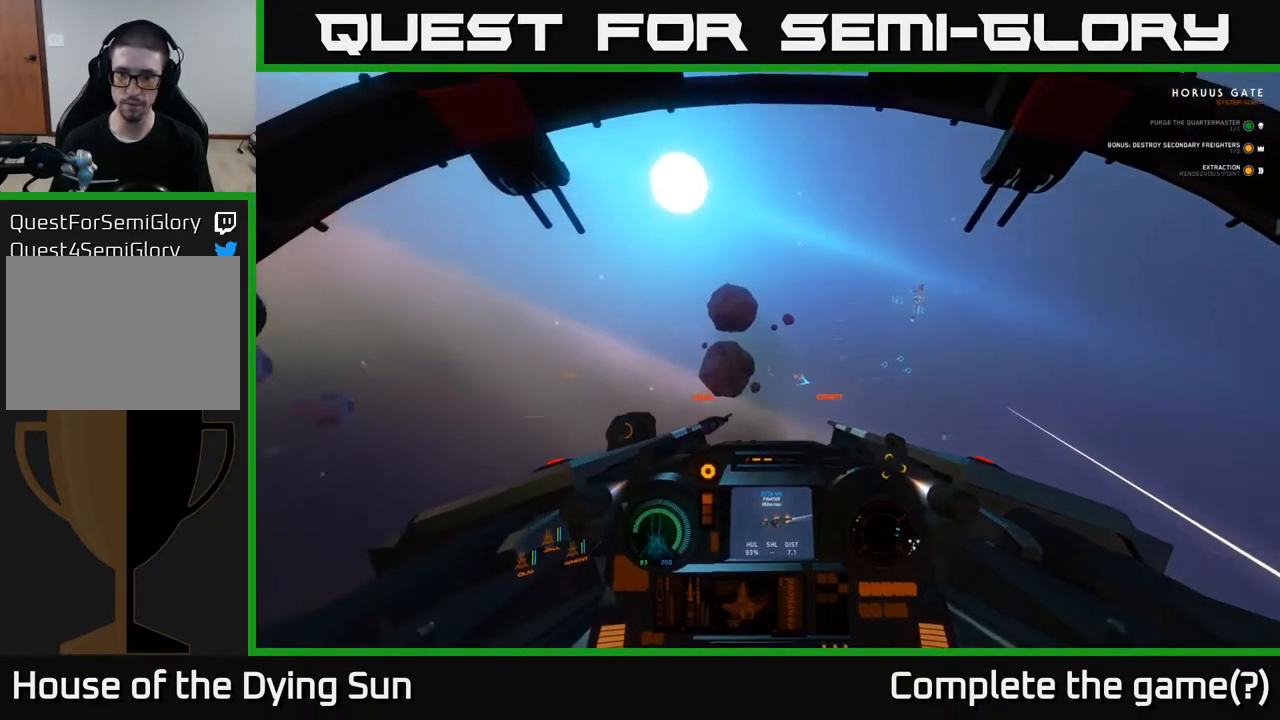
{"buttons": ["L2"], "left_stick": "center", "right_stick": "center", "events": [[283, "L1", "up"], [350, "L2", "down"], [417, "right_stick", "center"], [433, "R1", "down"], [500, "R1", "up"]]}
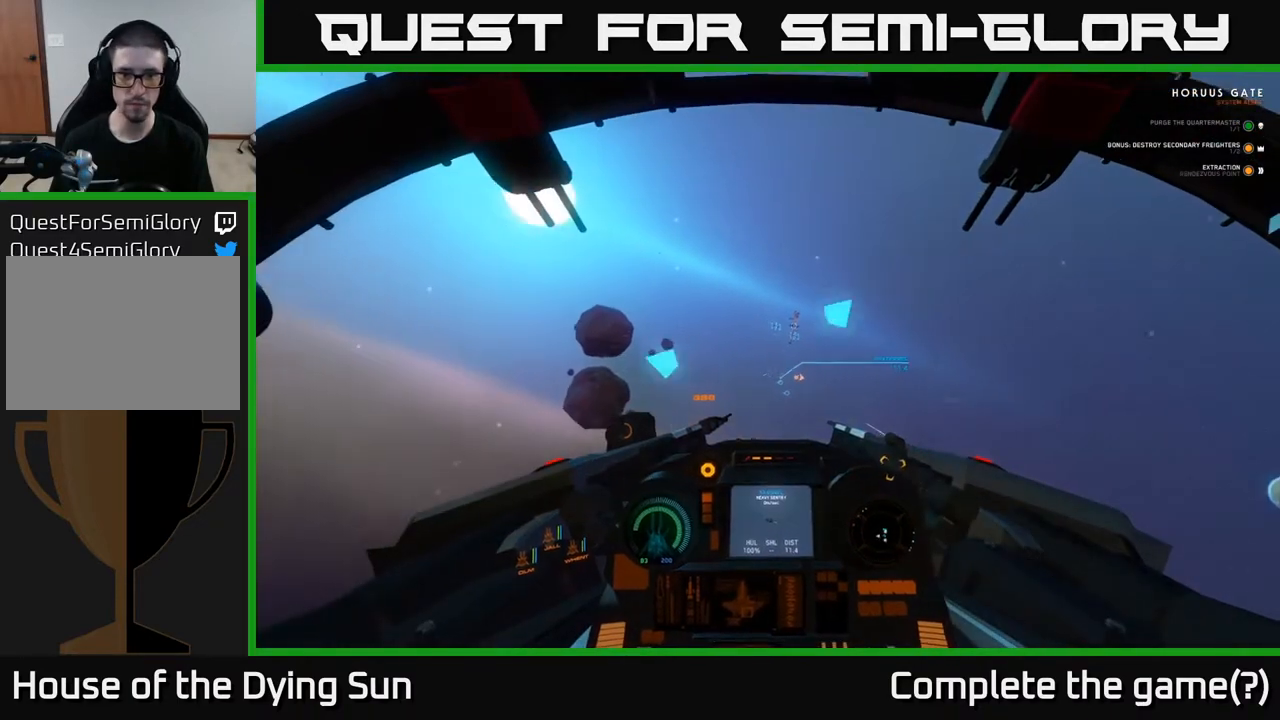
{"buttons": ["L2"], "left_stick": "center", "right_stick": "left", "events": [[67, "right_stick", "left"], [250, "right_stick", "center"], [367, "right_stick", "down"], [483, "right_stick", "left"]]}
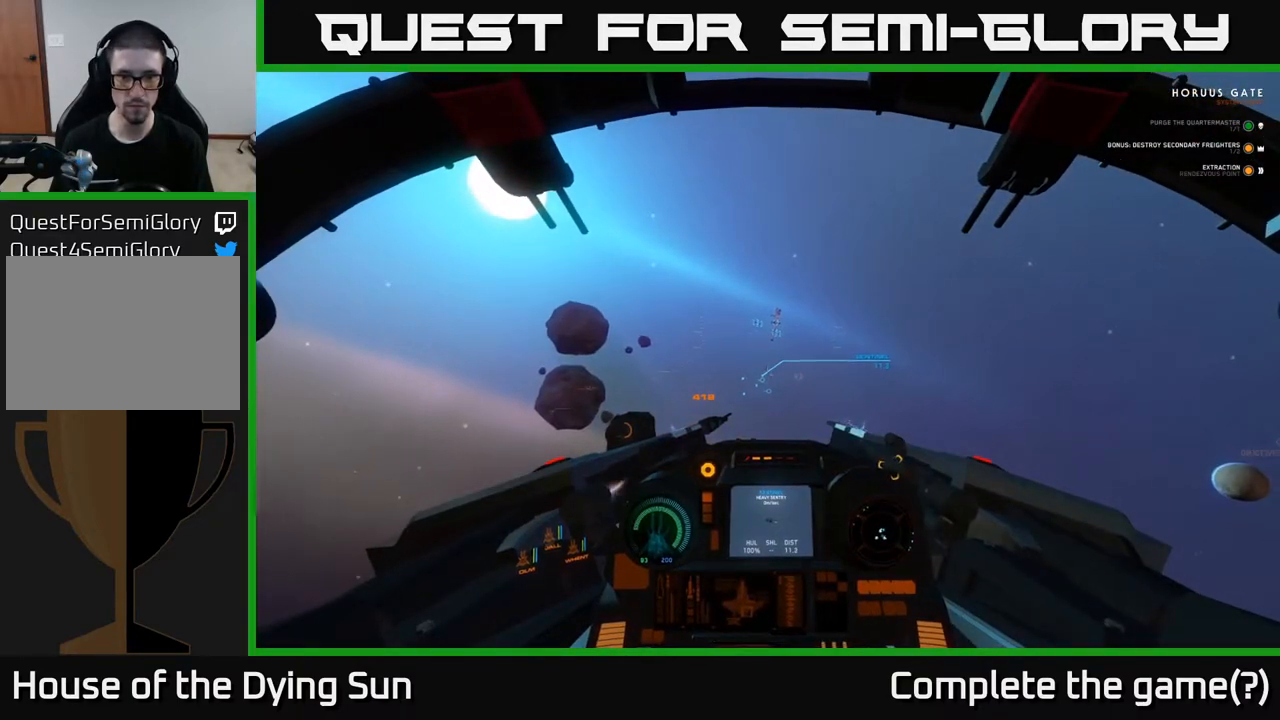
{"buttons": ["L2"], "left_stick": "center", "right_stick": "center", "events": [[67, "right_stick", "center"], [300, "right_stick", "down-left"], [417, "right_stick", "center"]]}
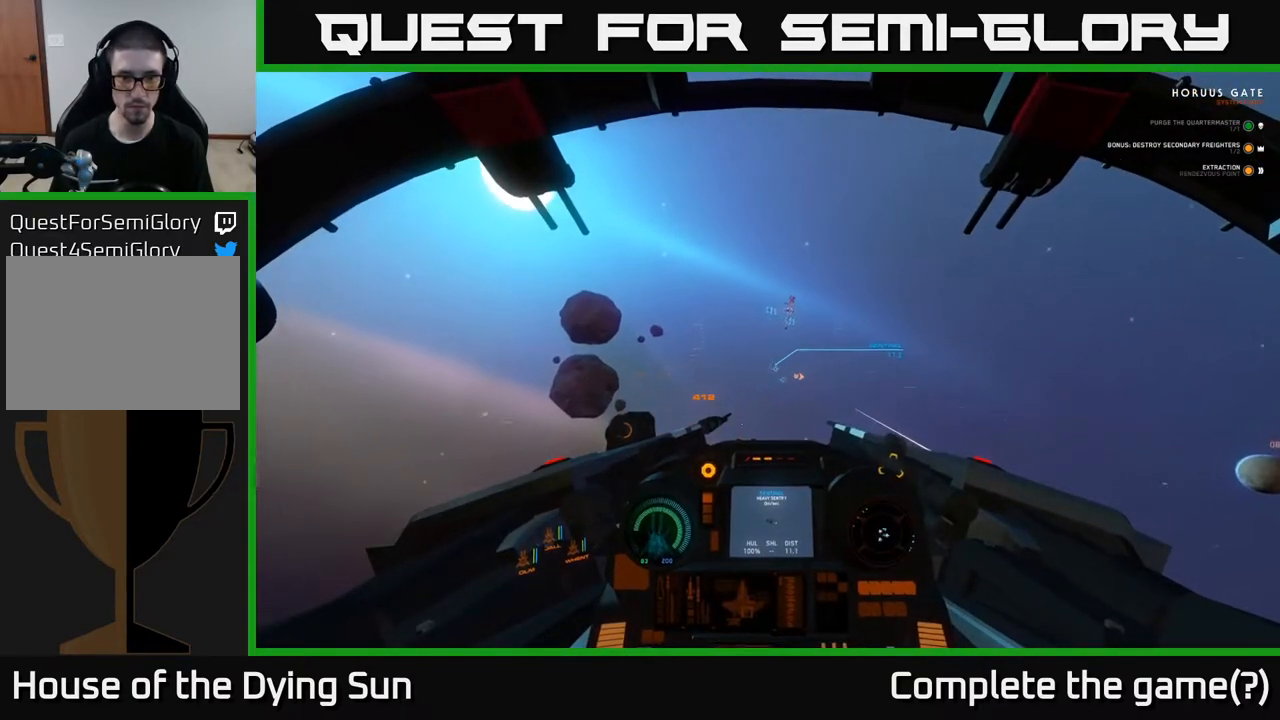
{"buttons": ["L2"], "left_stick": "center", "right_stick": "center", "events": [[250, "right_stick", "up-right"], [300, "R2", "down"], [317, "right_stick", "center"], [400, "R2", "up"]]}
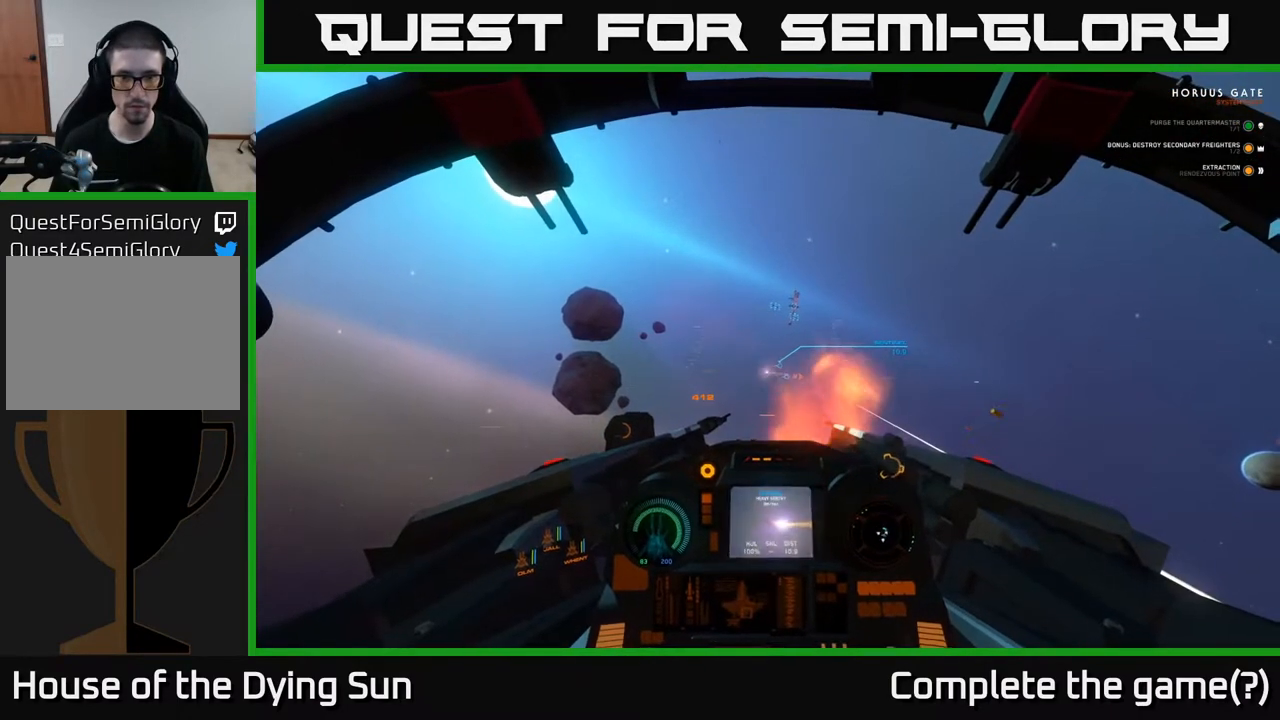
{"buttons": ["L2"], "left_stick": "center", "right_stick": "center", "events": [[83, "R2", "down"], [183, "R2", "up"]]}
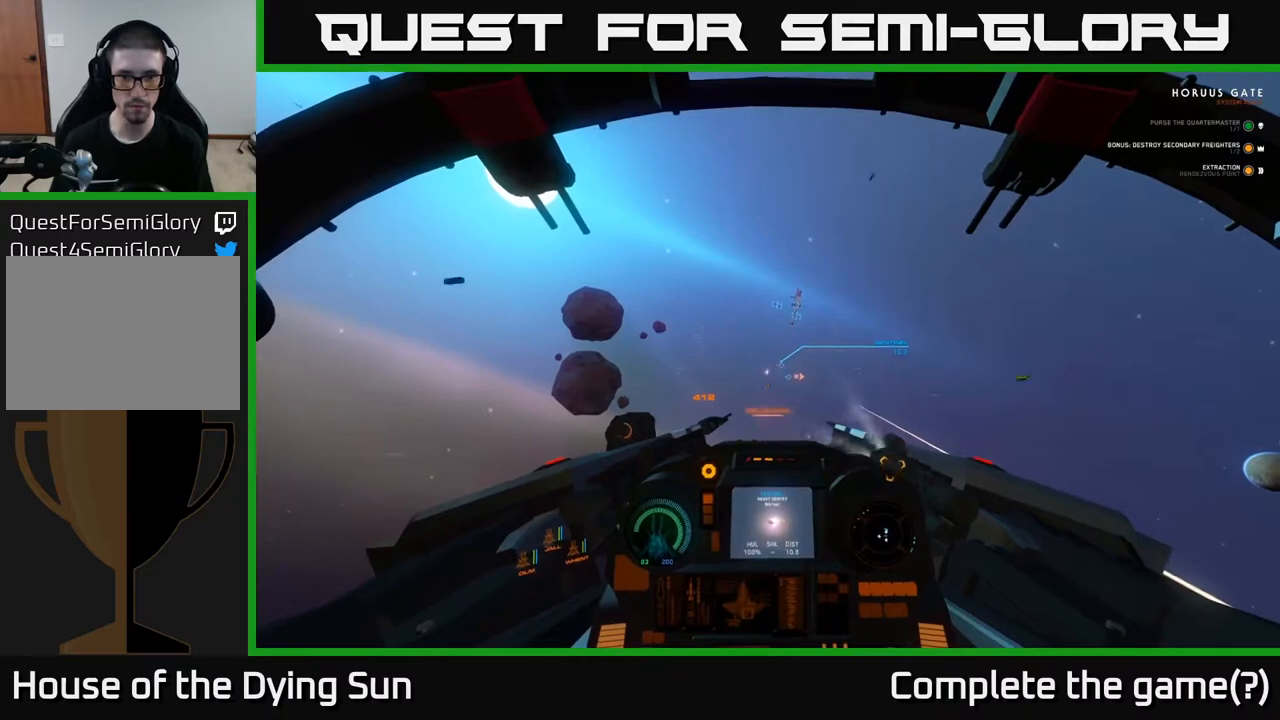
{"buttons": ["L2"], "left_stick": "center", "right_stick": "center", "events": []}
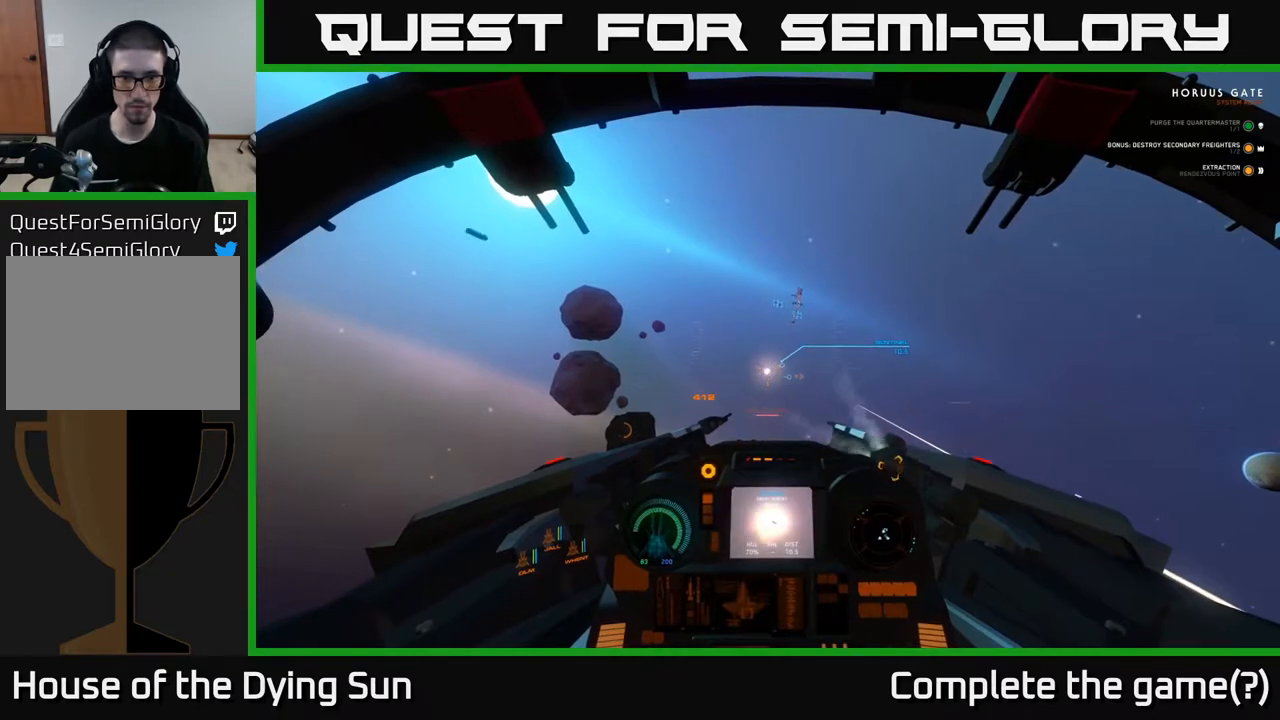
{"buttons": ["L2"], "left_stick": "center", "right_stick": "center", "events": []}
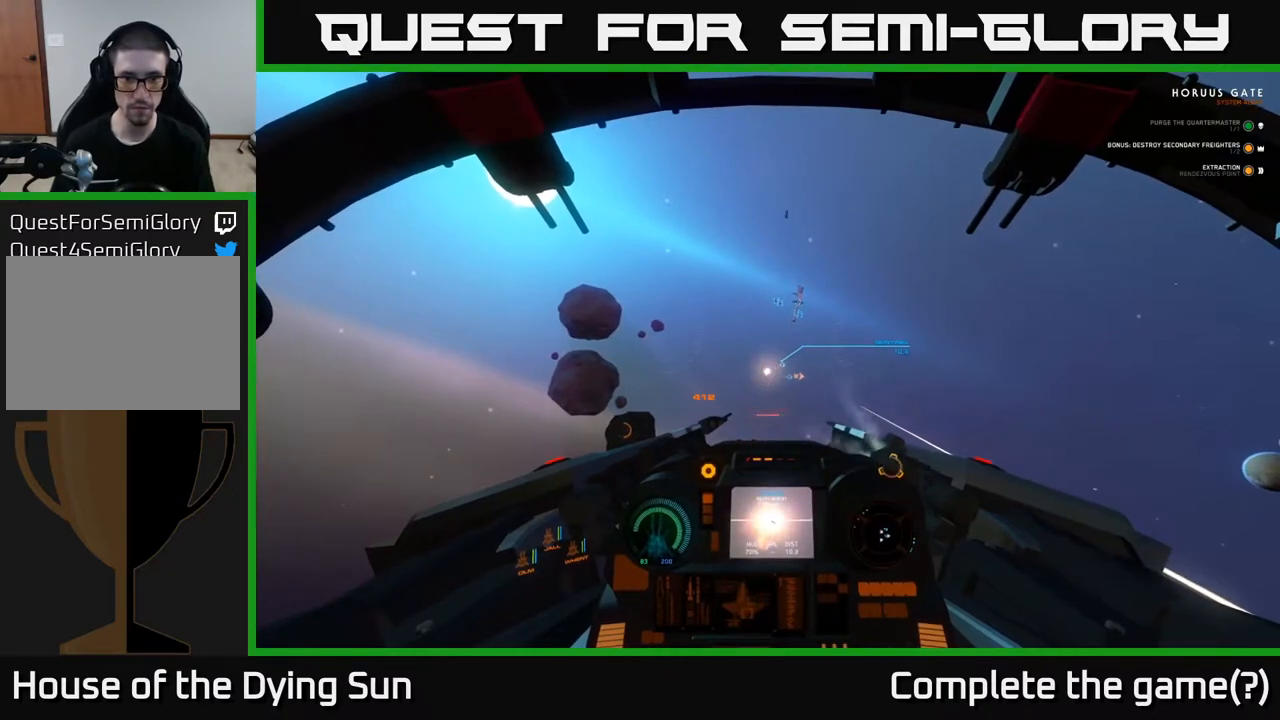
{"buttons": ["L2"], "left_stick": "center", "right_stick": "center", "events": []}
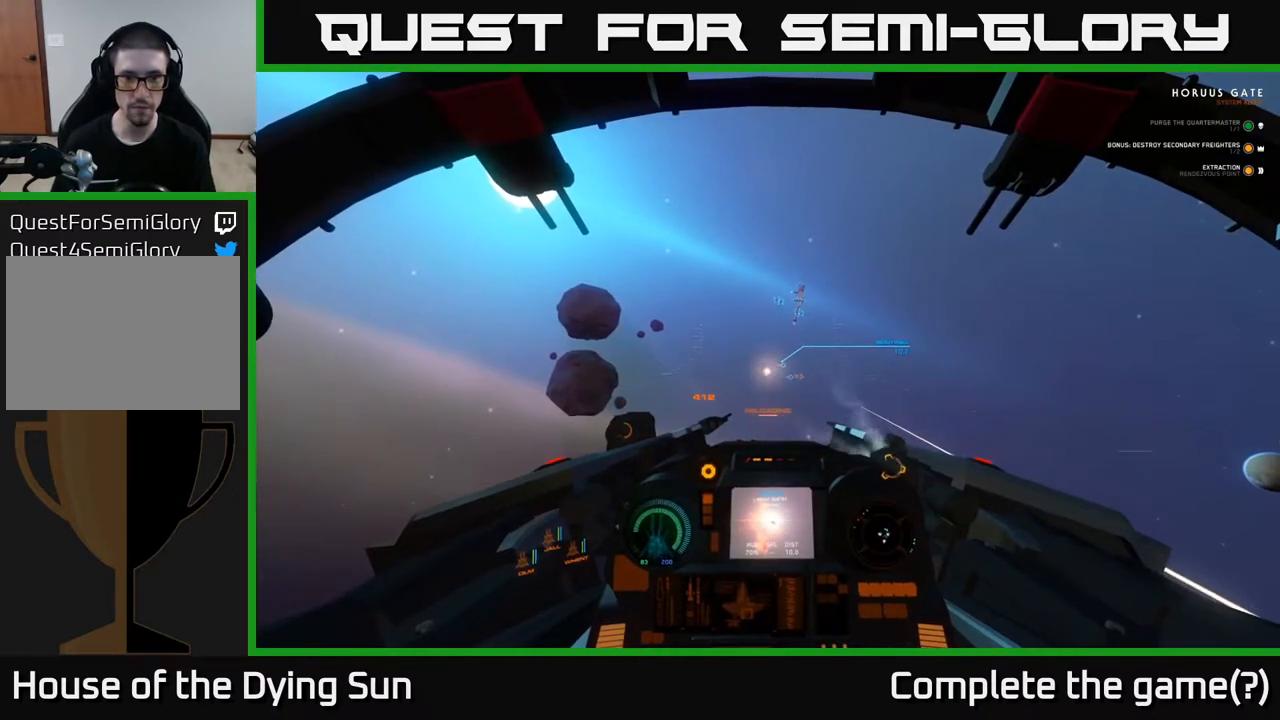
{"buttons": ["L2"], "left_stick": "center", "right_stick": "center", "events": []}
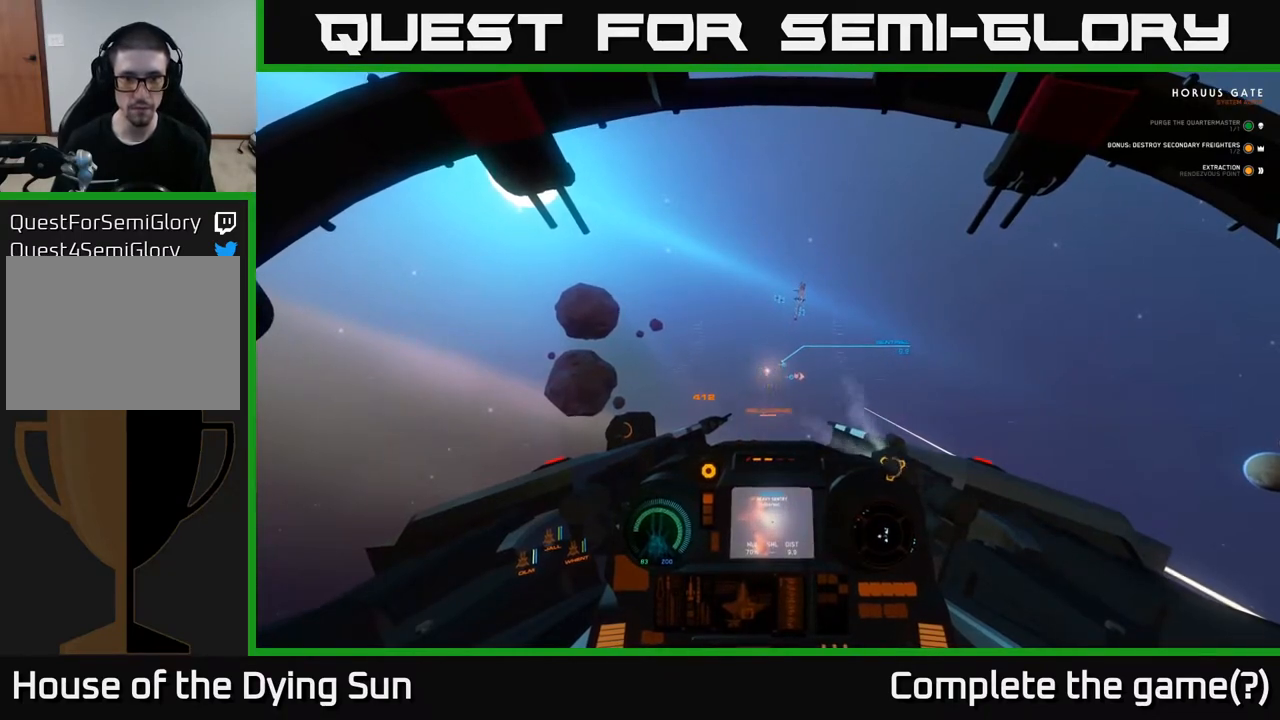
{"buttons": ["L2"], "left_stick": "center", "right_stick": "center", "events": []}
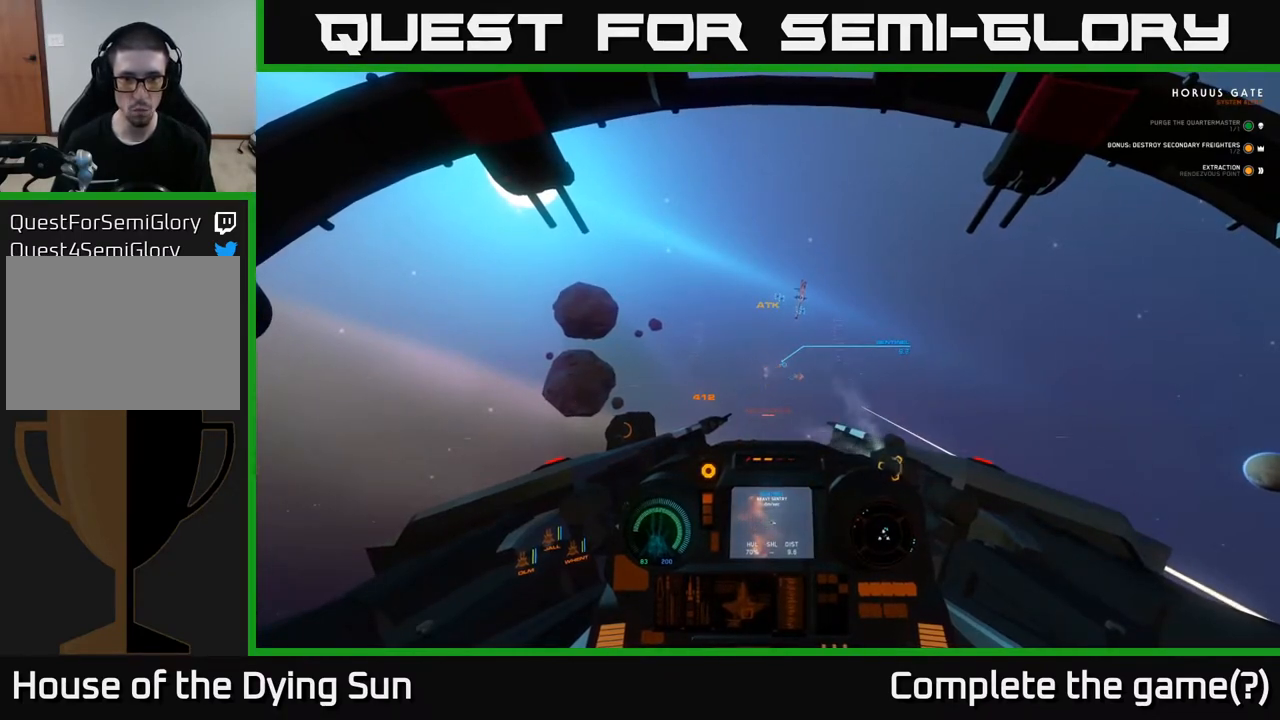
{"buttons": ["L2"], "left_stick": "center", "right_stick": "center", "events": []}
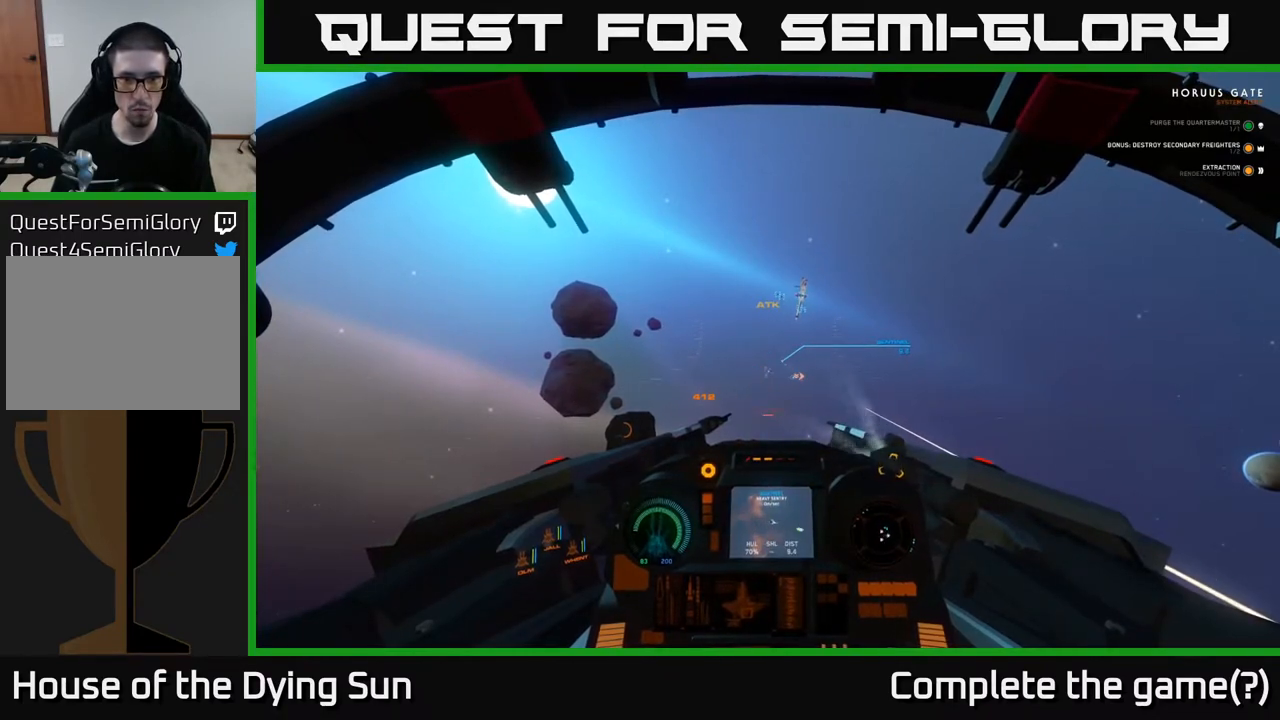
{"buttons": ["L2"], "left_stick": "center", "right_stick": "center", "events": []}
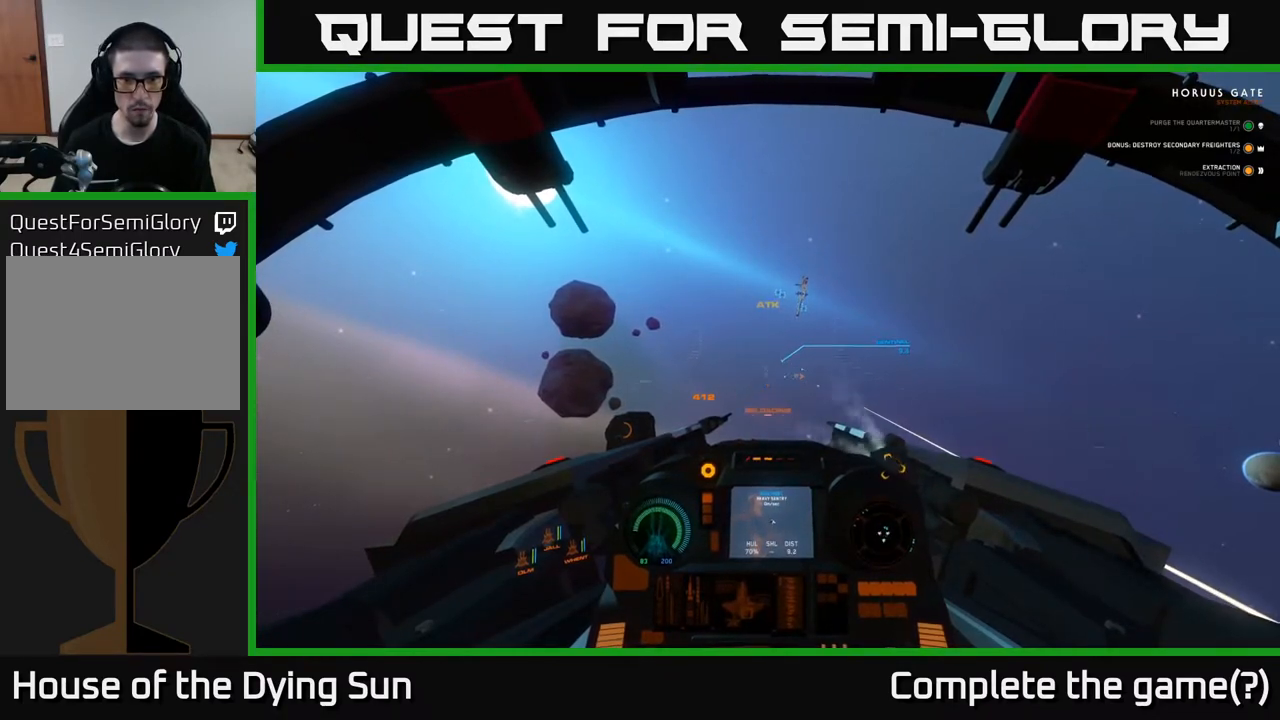
{"buttons": ["L2"], "left_stick": "center", "right_stick": "center", "events": []}
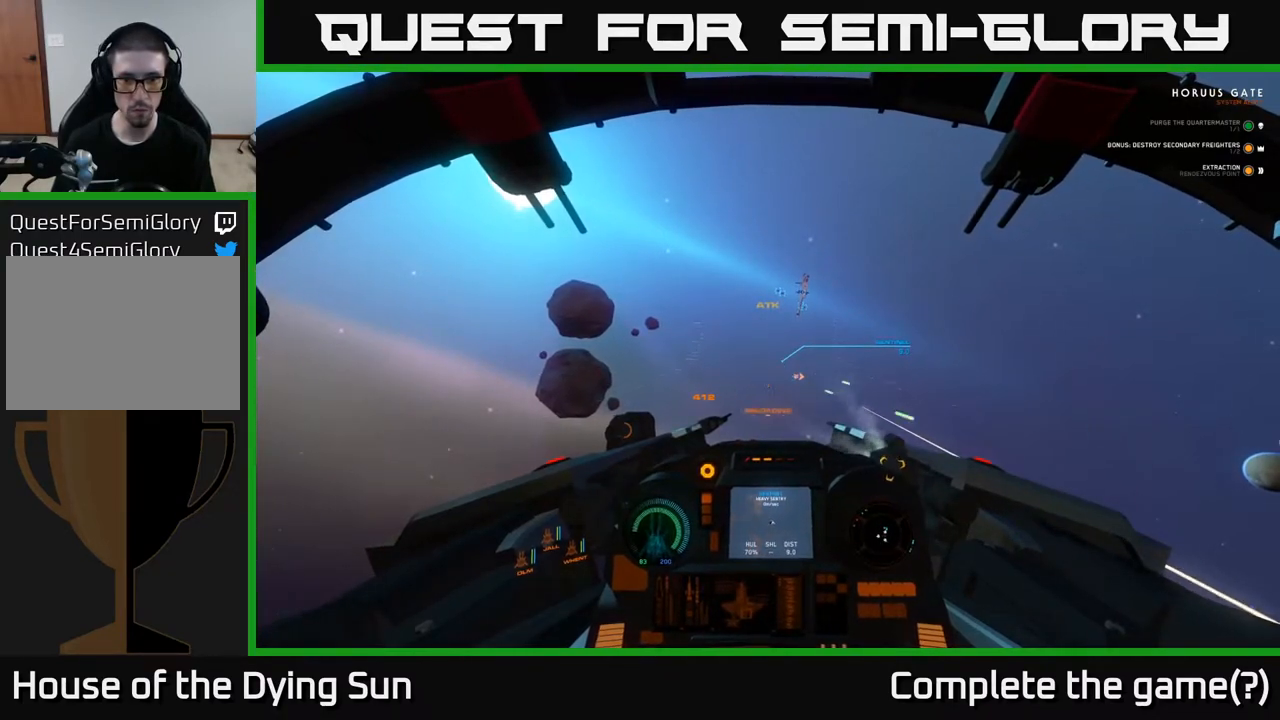
{"buttons": ["L2"], "left_stick": "center", "right_stick": "right", "events": [[500, "right_stick", "right"]]}
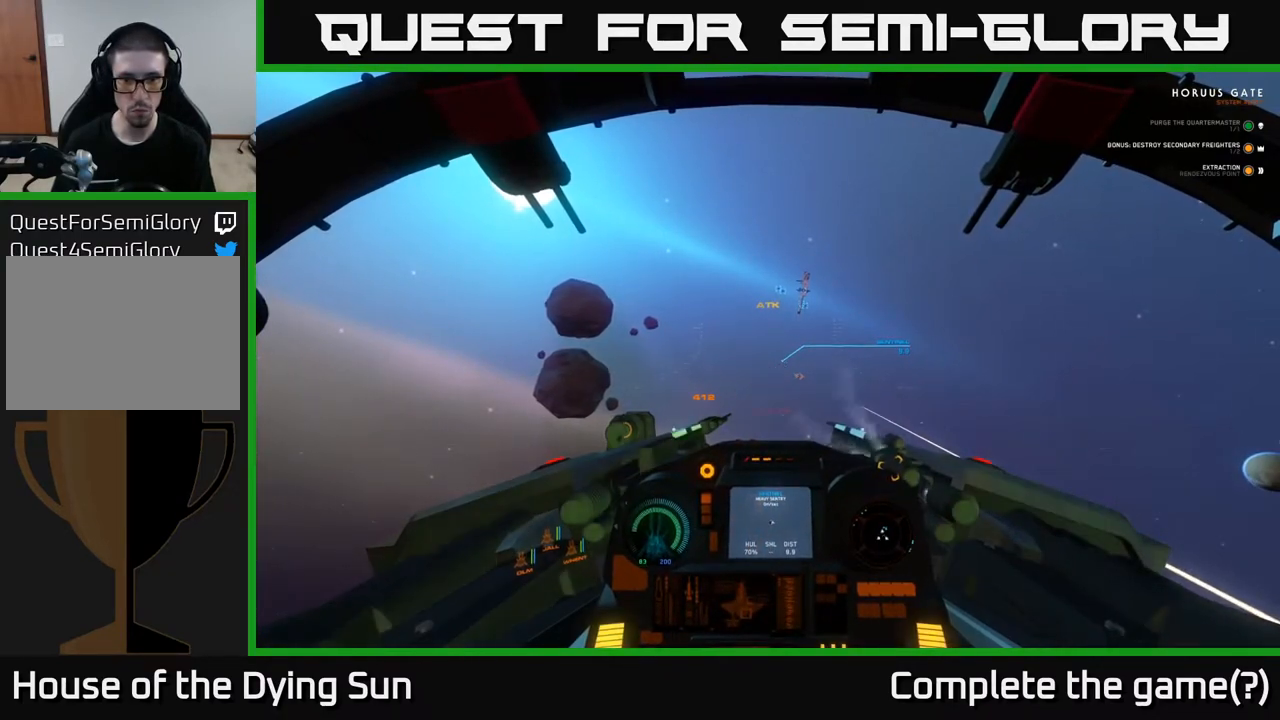
{"buttons": ["L2", "R2"], "left_stick": "center", "right_stick": "center", "events": [[67, "right_stick", "center"], [183, "R2", "down"], [300, "R2", "up"], [467, "R2", "down"]]}
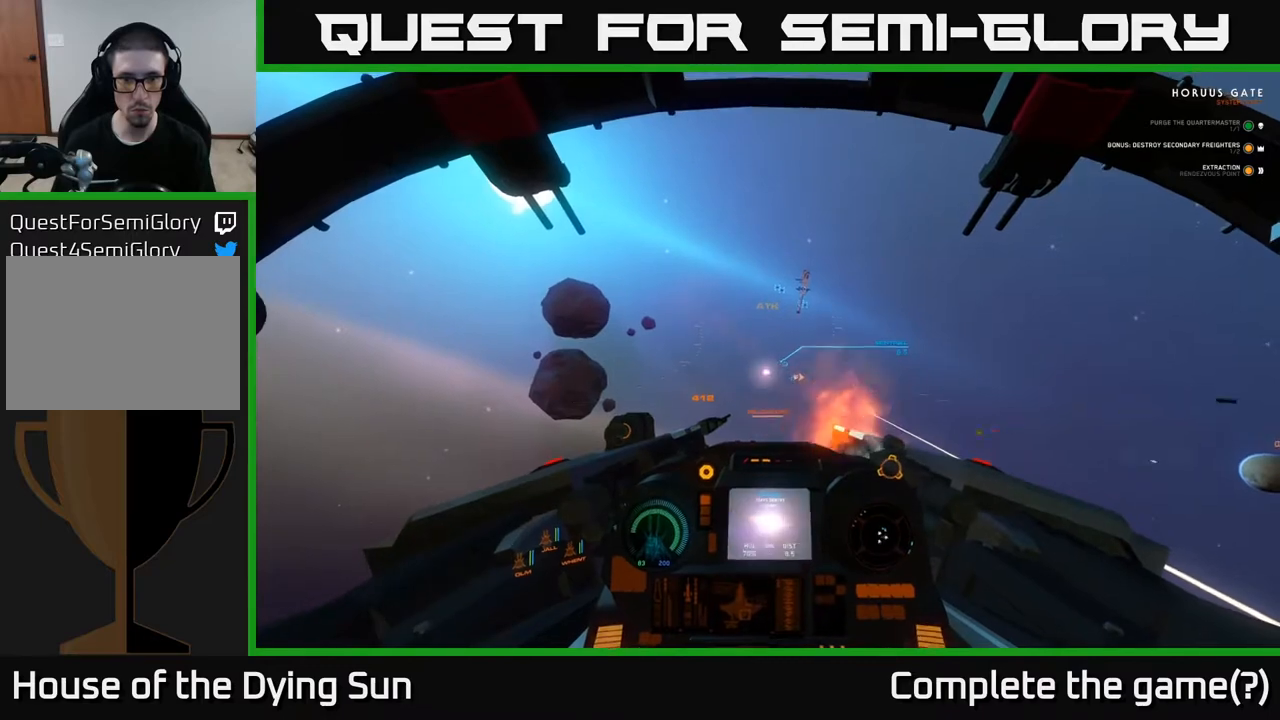
{"buttons": ["L2"], "left_stick": "center", "right_stick": "center", "events": [[67, "R2", "up"]]}
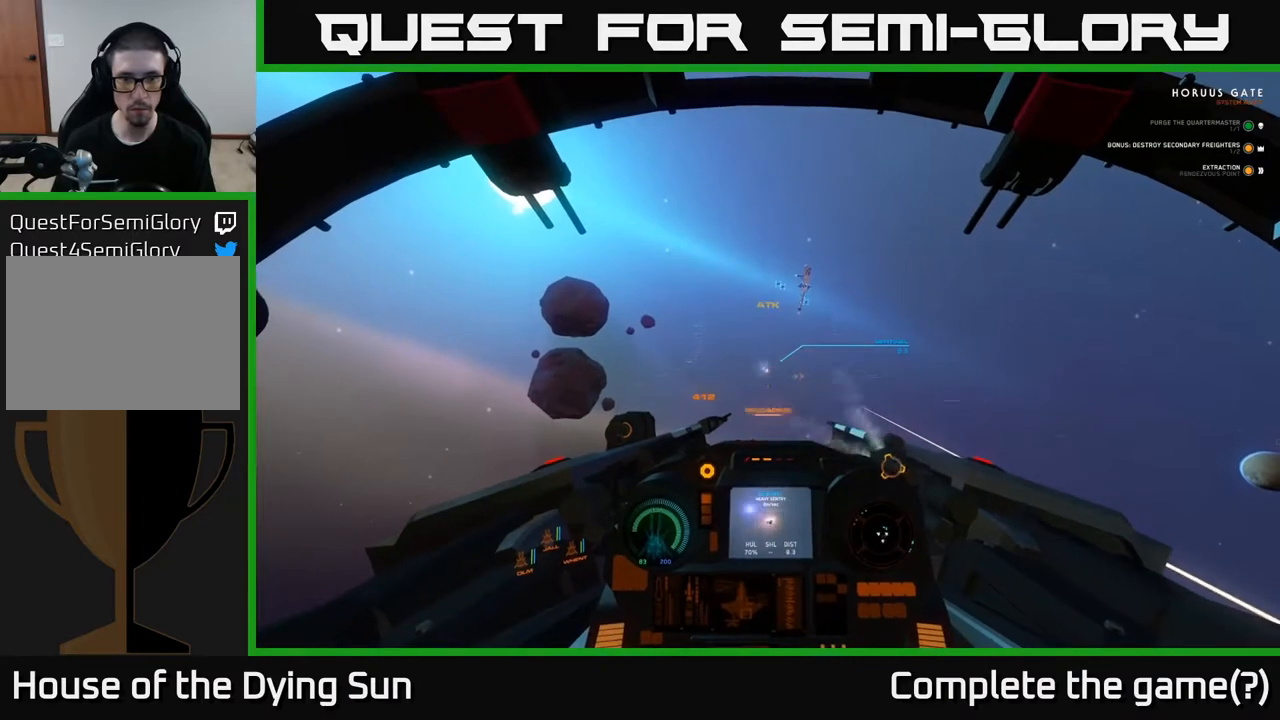
{"buttons": ["L2"], "left_stick": "center", "right_stick": "center", "events": []}
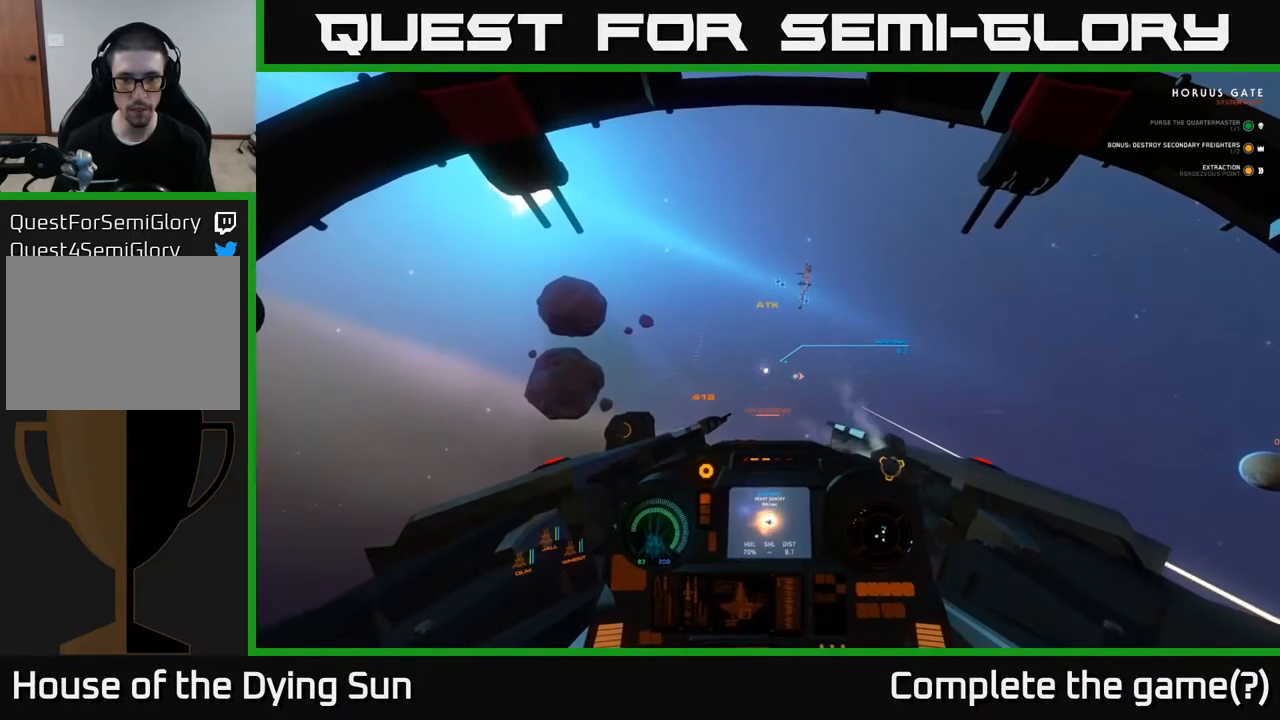
{"buttons": ["L2"], "left_stick": "center", "right_stick": "center", "events": []}
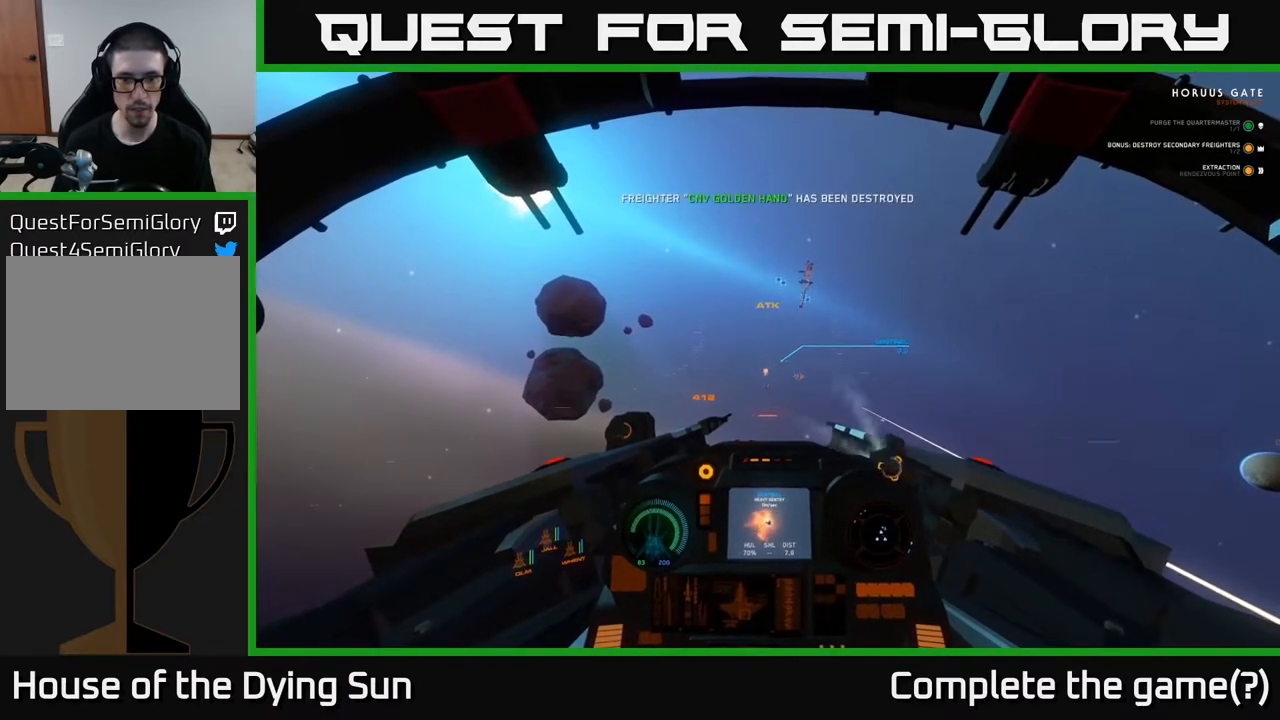
{"buttons": ["L2"], "left_stick": "center", "right_stick": "center", "events": []}
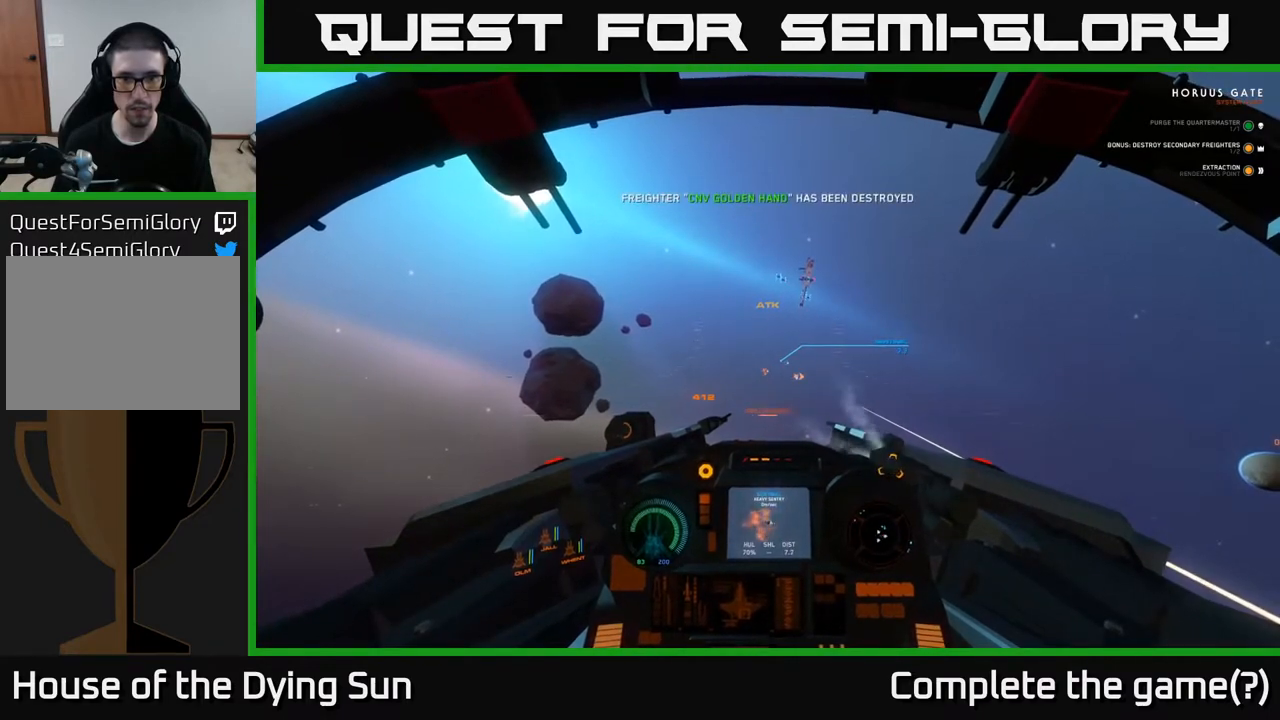
{"buttons": ["L2"], "left_stick": "center", "right_stick": "center", "events": []}
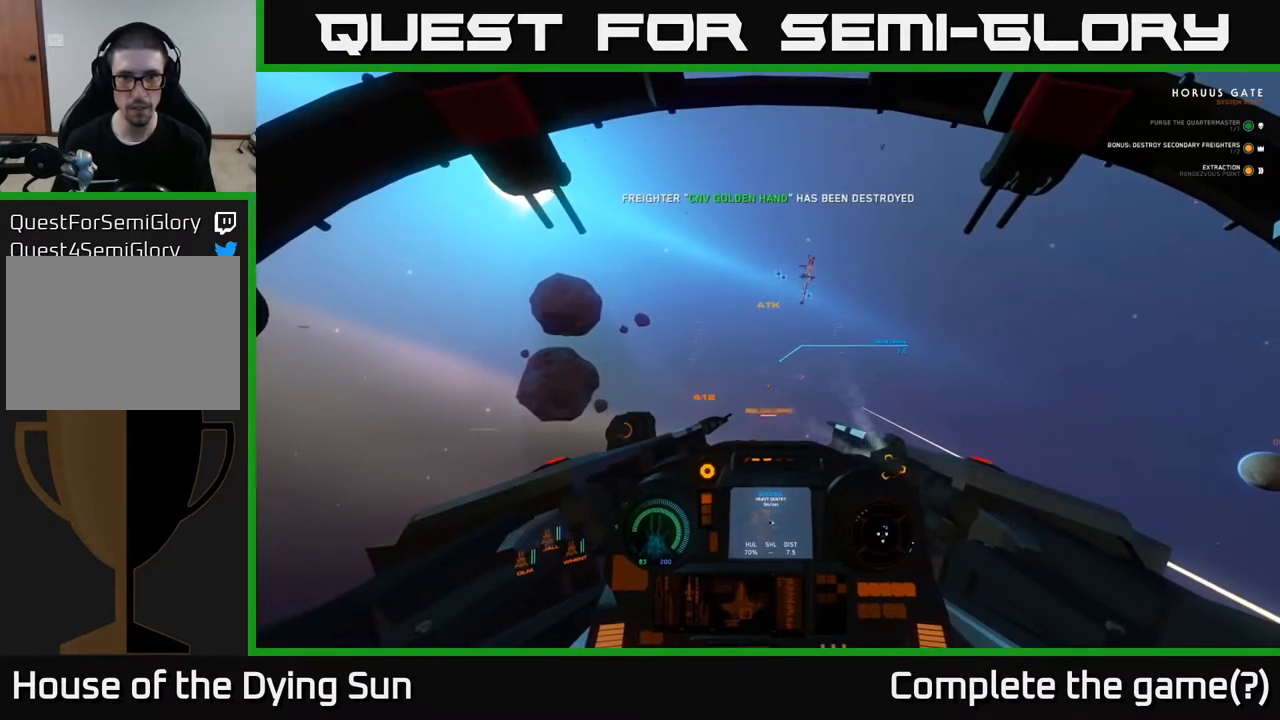
{"buttons": ["L2"], "left_stick": "center", "right_stick": "center", "events": [[250, "R3", "down"], [383, "R3", "up"]]}
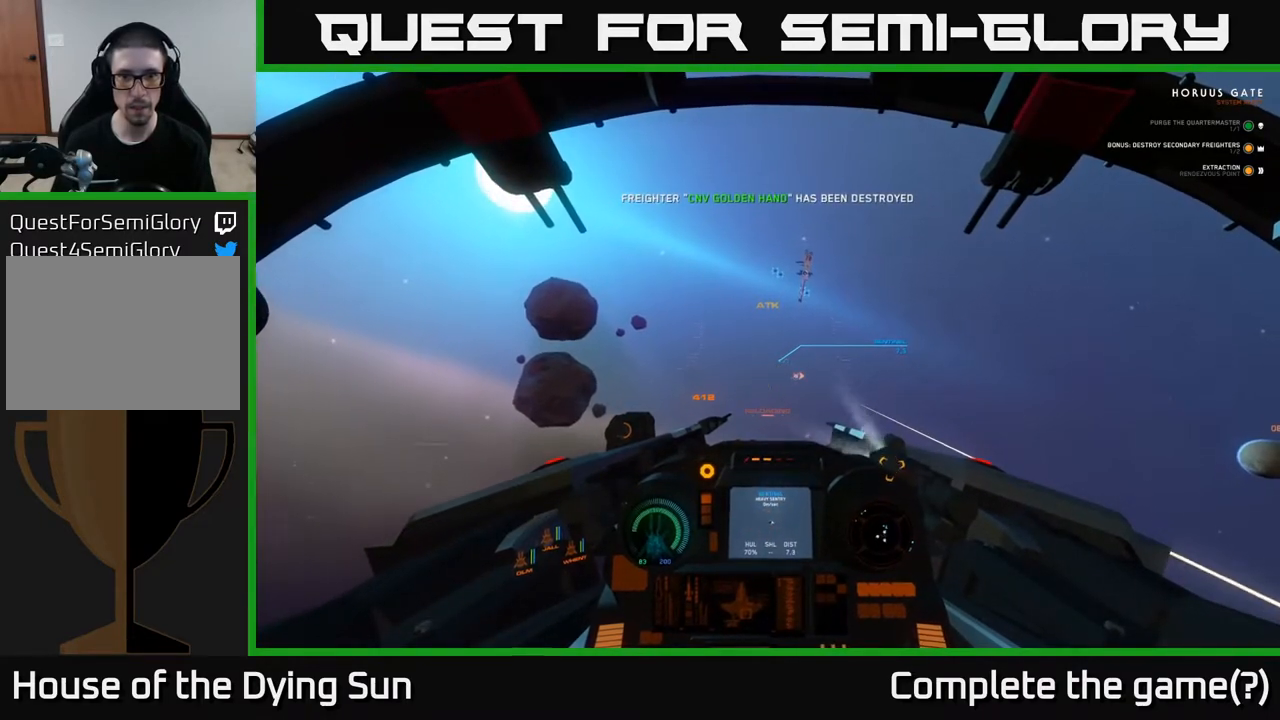
{"buttons": ["L2"], "left_stick": "center", "right_stick": "center", "events": [[117, "R1", "down"], [200, "R1", "up"]]}
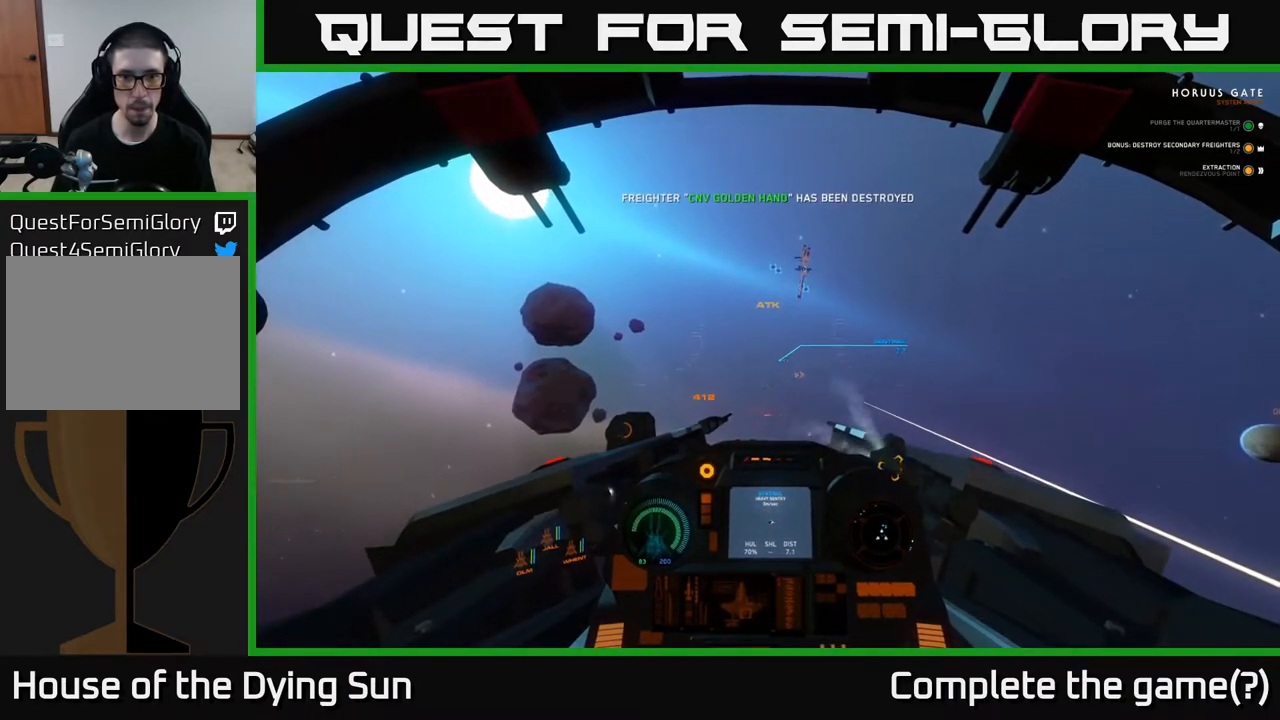
{"buttons": ["L2"], "left_stick": "center", "right_stick": "center", "events": []}
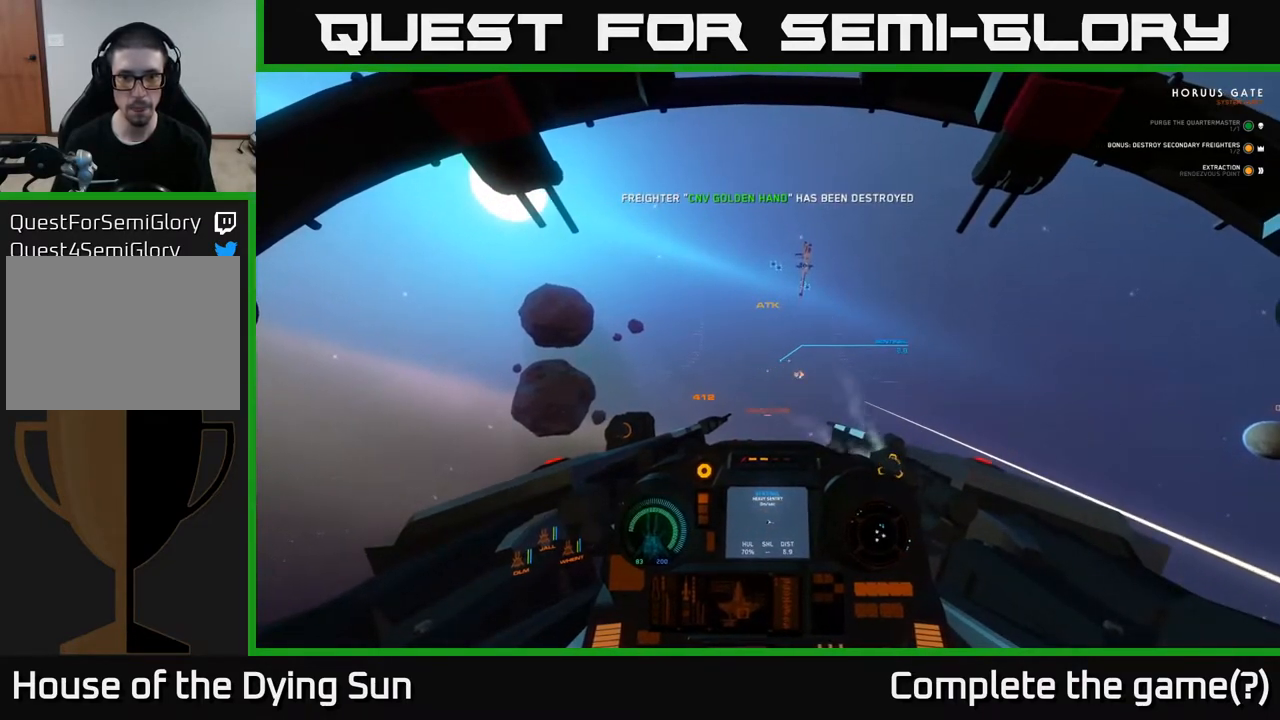
{"buttons": ["L2"], "left_stick": "center", "right_stick": "center", "events": [[200, "right_stick", "up-left"], [283, "right_stick", "center"], [350, "R2", "down"], [467, "R2", "up"]]}
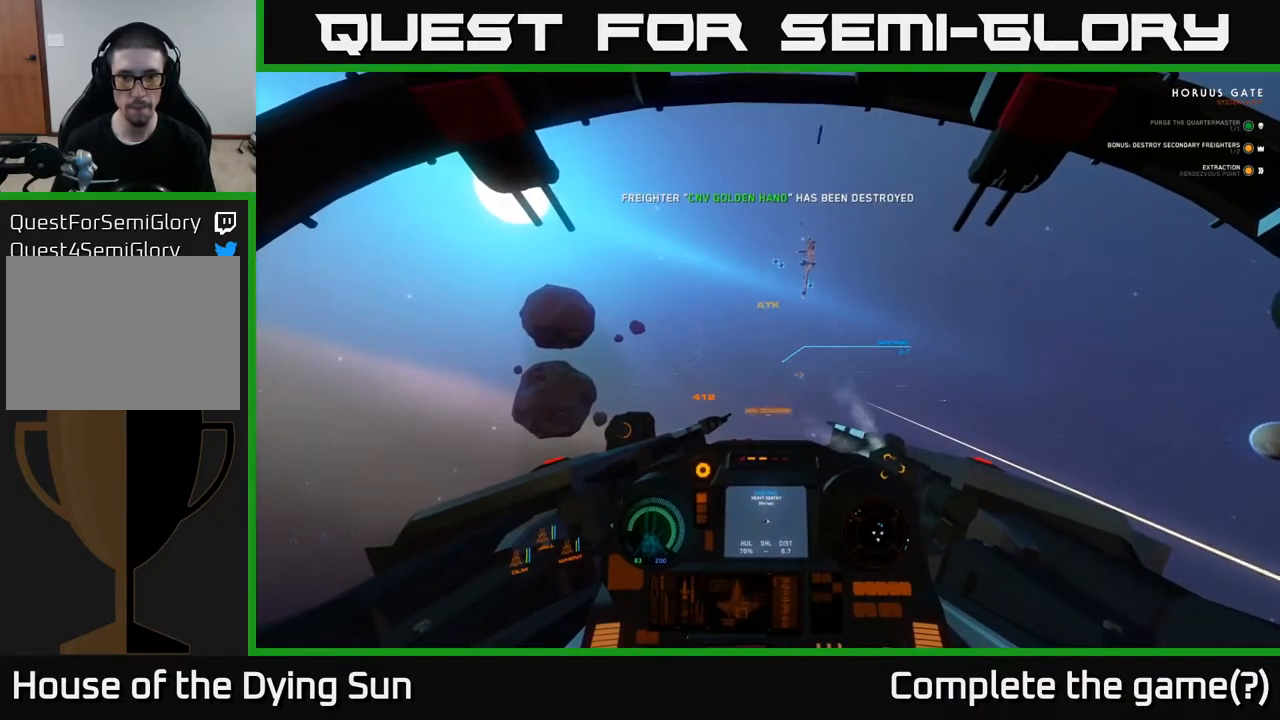
{"buttons": ["L2"], "left_stick": "center", "right_stick": "right", "events": [[150, "right_stick", "down-right"], [217, "right_stick", "center"], [317, "R2", "down"], [433, "R2", "up"], [467, "right_stick", "right"]]}